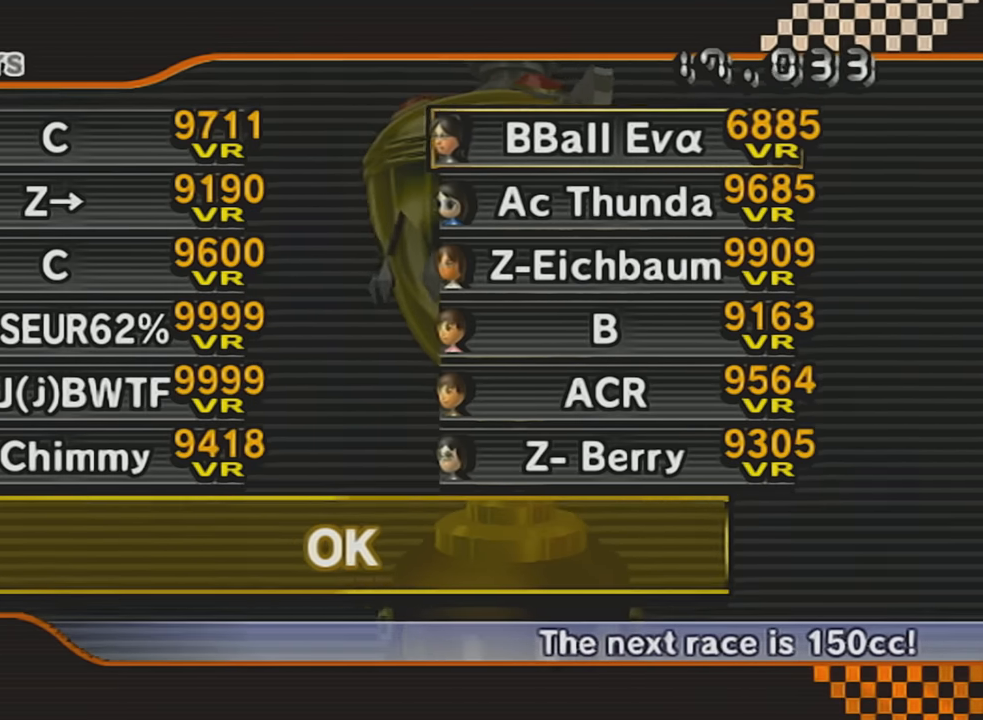
Gameplay with a controller (Nintendo layout); each line is a JSON object with the inputs held at the frame after it. "events" lists button and stick changes between this image and that frame as [ms after this image, input, new state], when the widget could be followed in between. Not read: L3 R3 right_stick.
{"buttons": ["A"], "left_stick": "center", "events": [[417, "A", "down"]]}
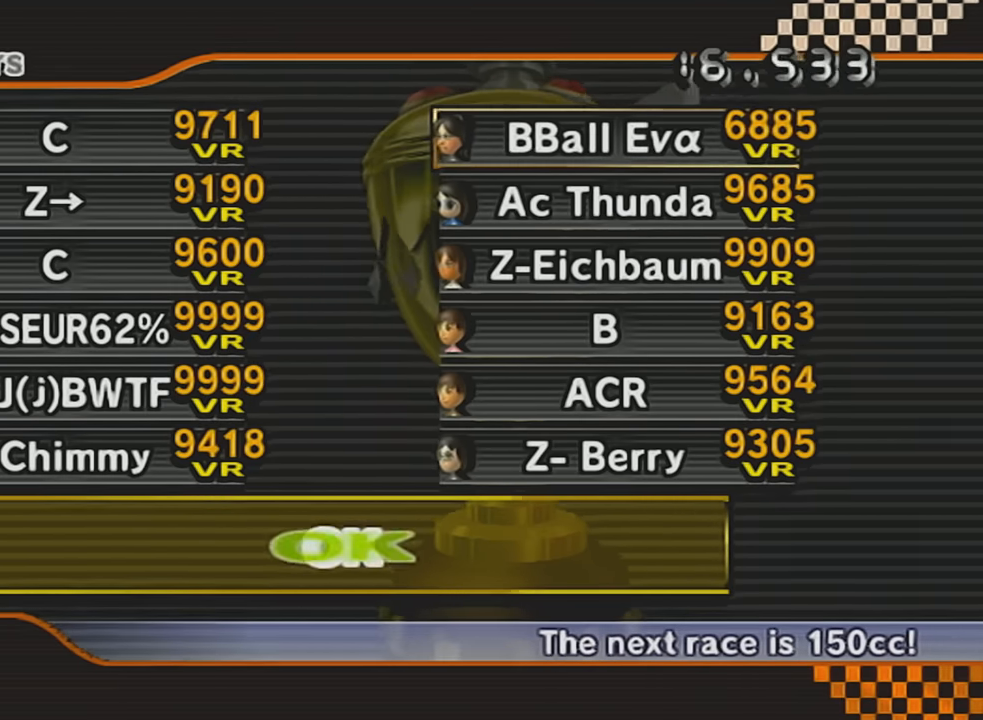
{"buttons": [], "left_stick": "center", "events": [[101, "A", "up"]]}
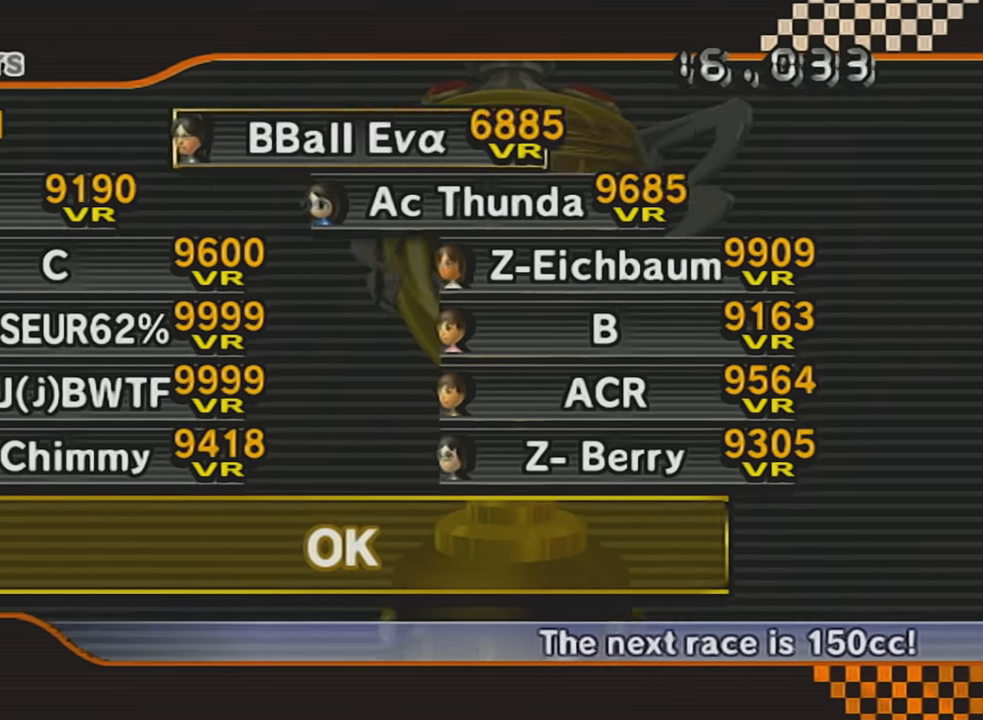
{"buttons": [], "left_stick": "center", "events": []}
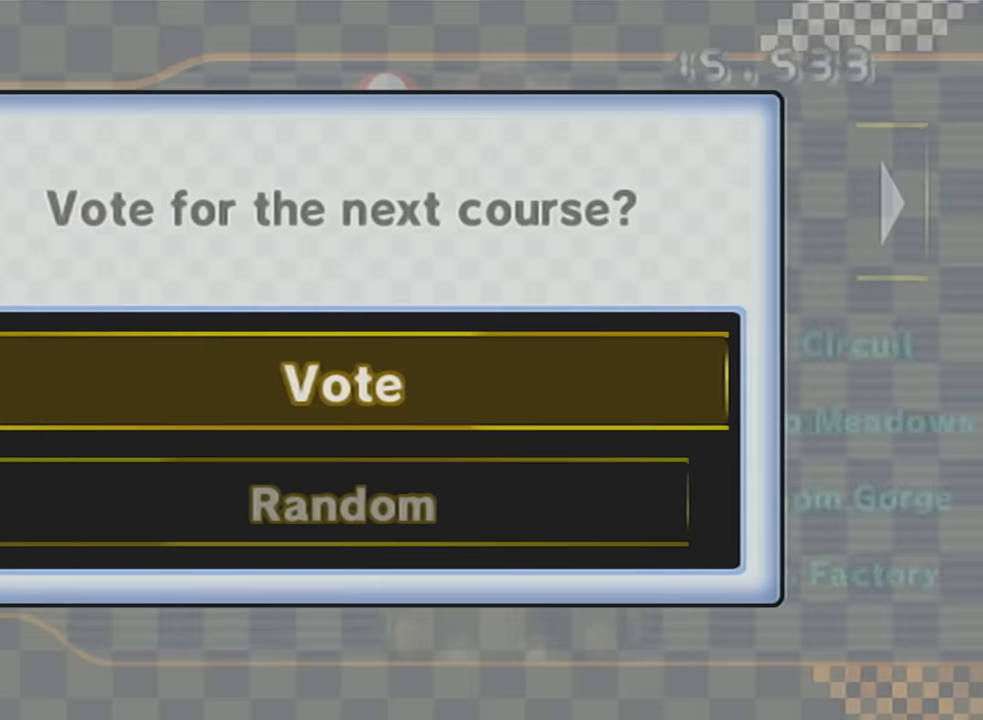
{"buttons": ["A"], "left_stick": "center", "events": [[101, "A", "down"], [351, "A", "up"], [418, "A", "down"]]}
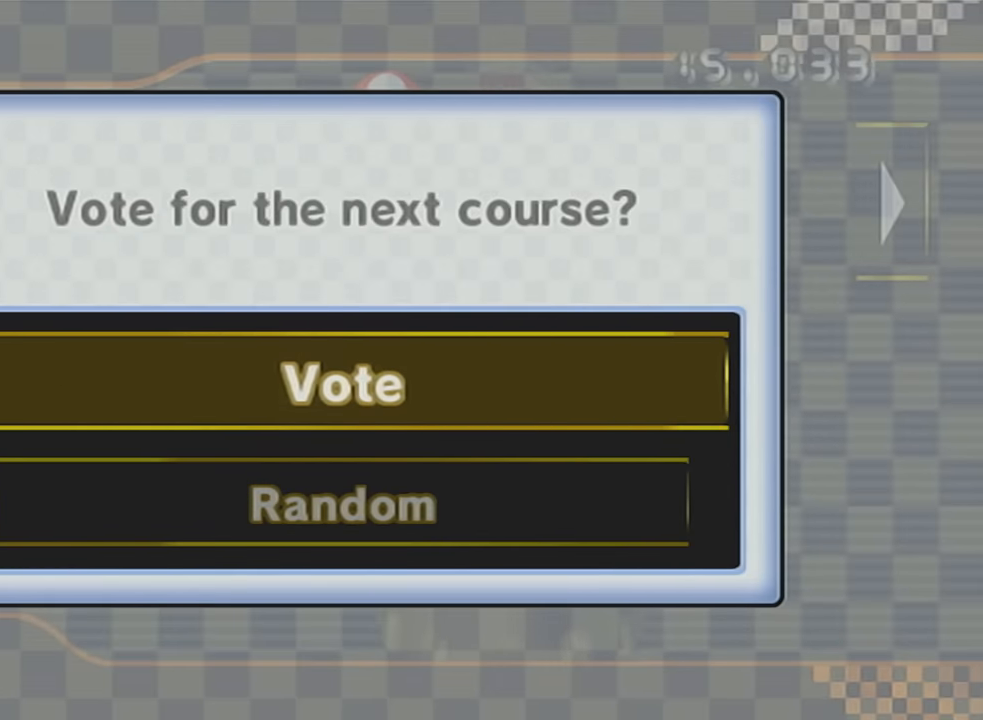
{"buttons": [], "left_stick": "center", "events": [[33, "A", "up"]]}
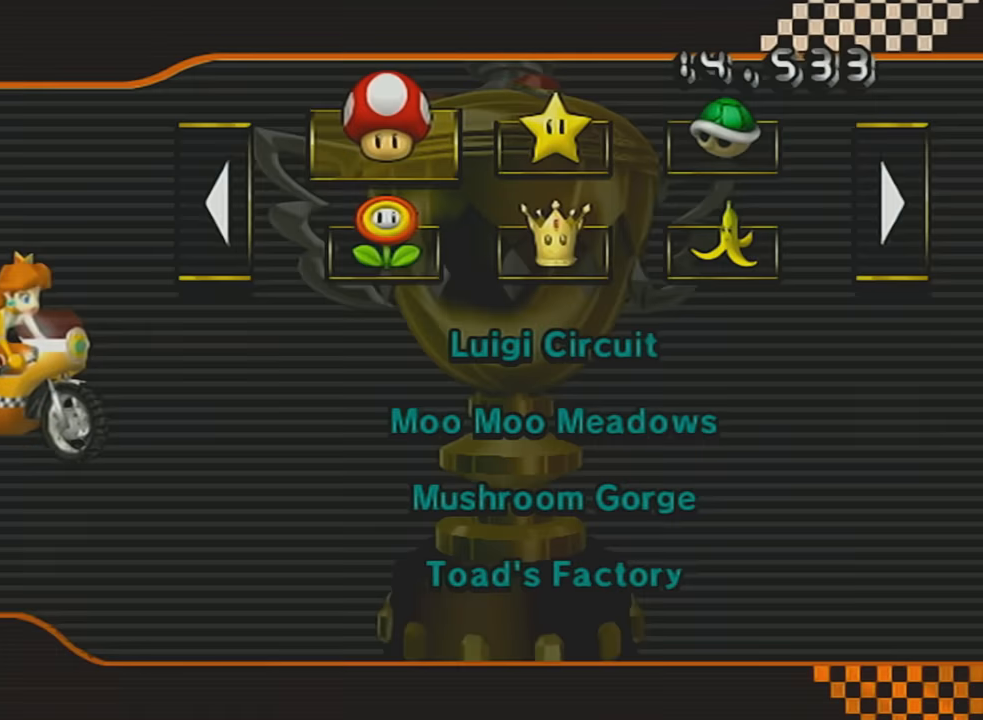
{"buttons": [], "left_stick": "center", "events": [[34, "DPAD_RIGHT", "down"], [101, "DPAD_RIGHT", "up"], [151, "DPAD_RIGHT", "down"], [217, "DPAD_RIGHT", "up"], [317, "DPAD_RIGHT", "down"], [368, "DPAD_RIGHT", "up"], [434, "DPAD_RIGHT", "down"], [501, "DPAD_RIGHT", "up"]]}
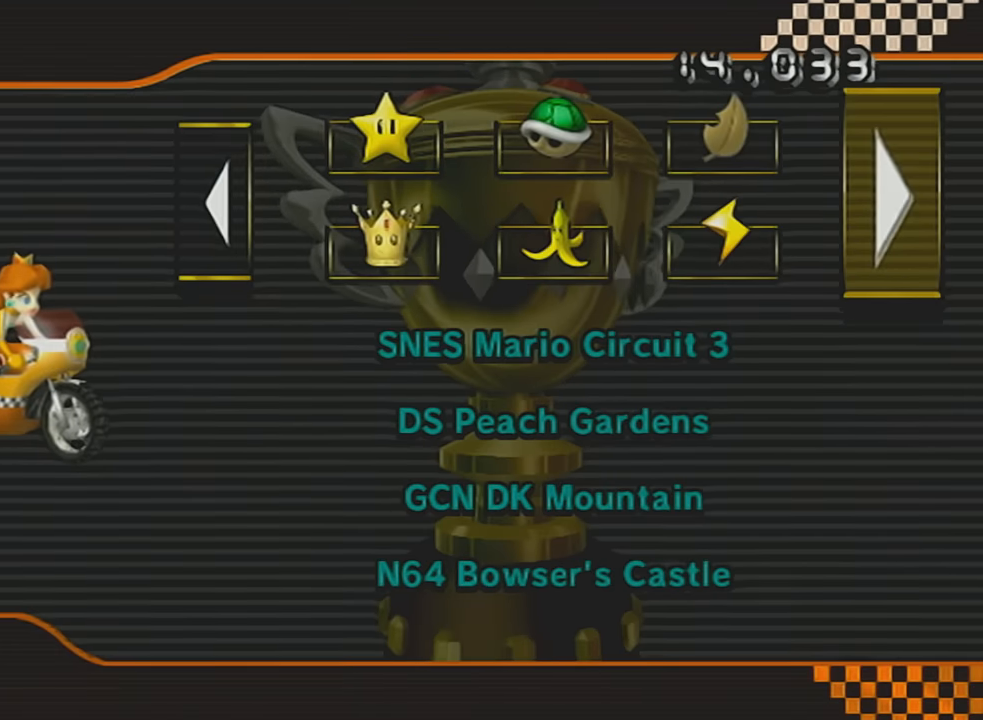
{"buttons": [], "left_stick": "center", "events": [[150, "DPAD_LEFT", "down"], [250, "DPAD_LEFT", "up"]]}
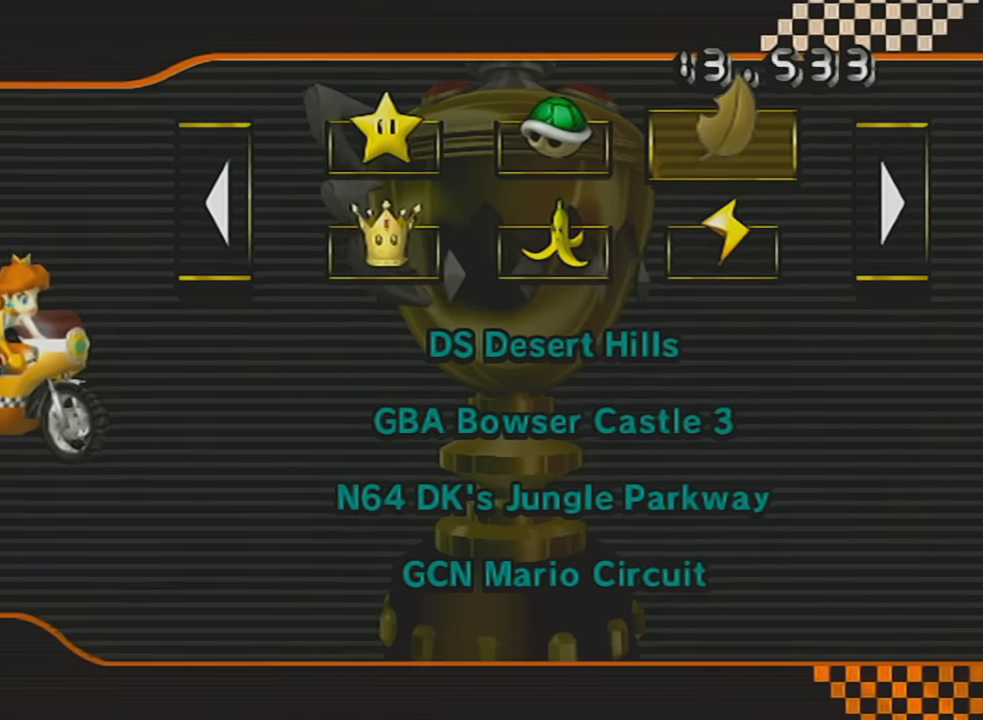
{"buttons": [], "left_stick": "center", "events": [[151, "DPAD_DOWN", "down"], [217, "DPAD_DOWN", "up"], [351, "A", "down"], [468, "A", "up"]]}
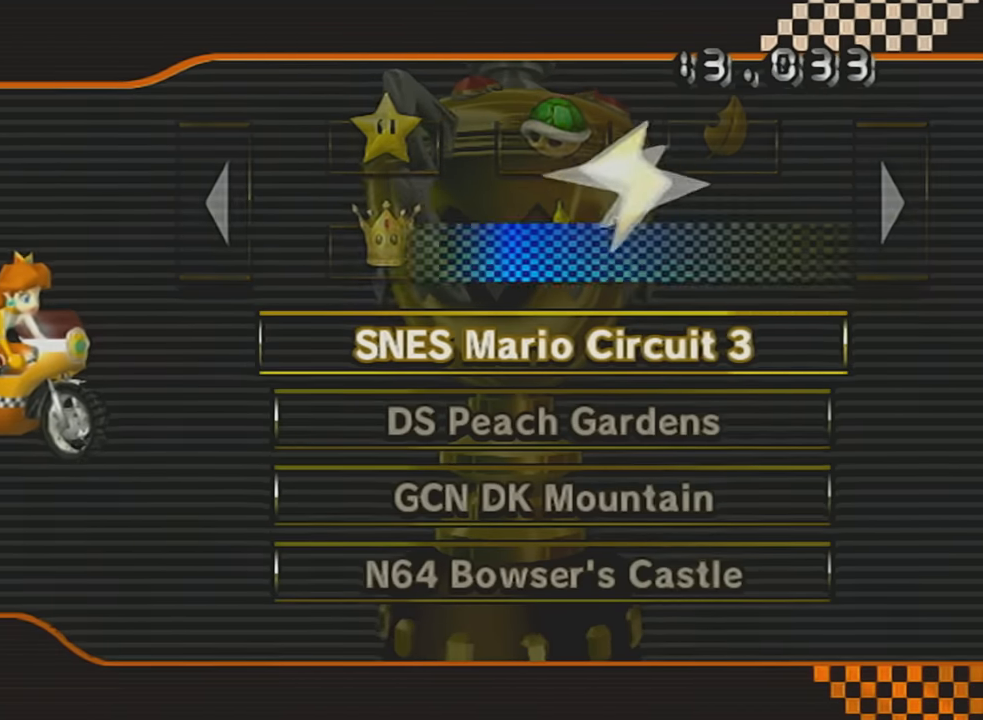
{"buttons": [], "left_stick": "center", "events": [[150, "DPAD_UP", "down"], [250, "A", "down"], [317, "DPAD_UP", "up"], [367, "A", "up"]]}